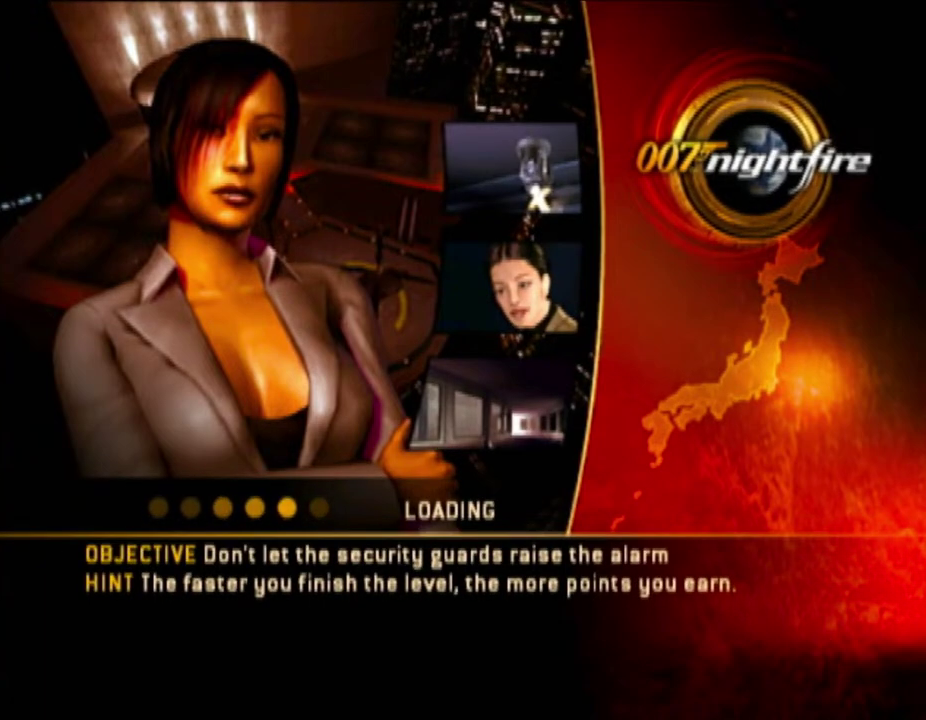
Gameplay with a controller (Nintendo layout); each line is a JSON object with the inputs held at the frame after it. "events" lists button and stick changes between this image and that frame as [ms after this image, input, new state], when the widget could be followed in between. Not read: L3 R3 START Y.
{"buttons": ["A"], "left_stick": "down-left", "right_stick": "center", "events": [[50, "A", "up"], [133, "A", "down"], [200, "A", "up"], [300, "A", "down"], [450, "left_stick", "down-left"]]}
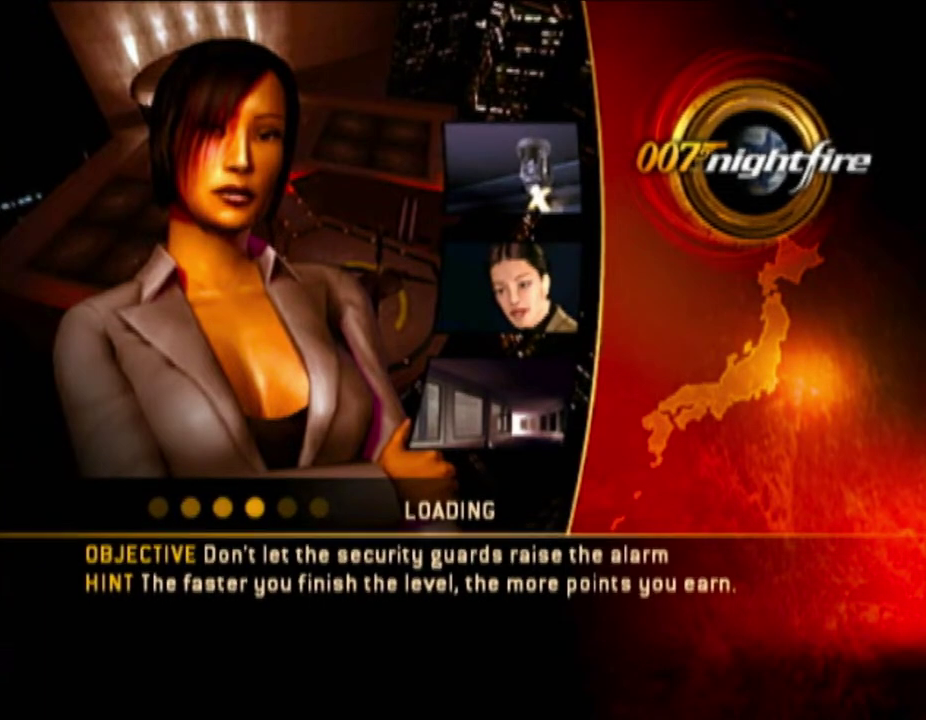
{"buttons": ["A"], "left_stick": "center", "right_stick": "center", "events": [[50, "A", "up"], [50, "left_stick", "center"], [133, "A", "down"], [200, "A", "up"], [333, "A", "down"]]}
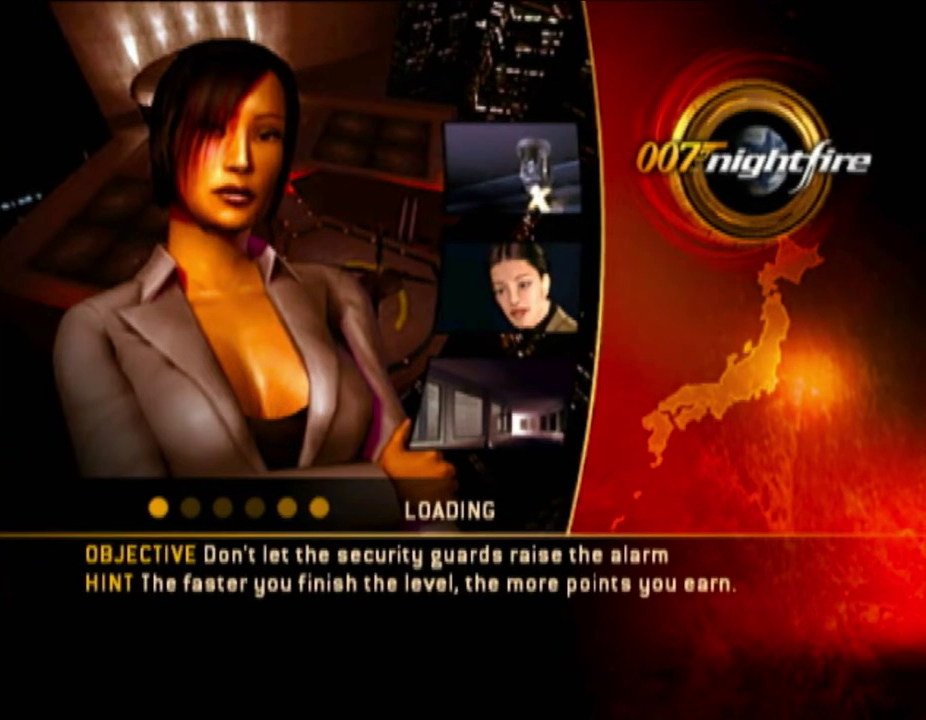
{"buttons": ["A"], "left_stick": "center", "right_stick": "center", "events": [[50, "A", "up"], [133, "A", "down"], [200, "A", "up"], [267, "A", "down"], [350, "A", "up"], [450, "A", "down"]]}
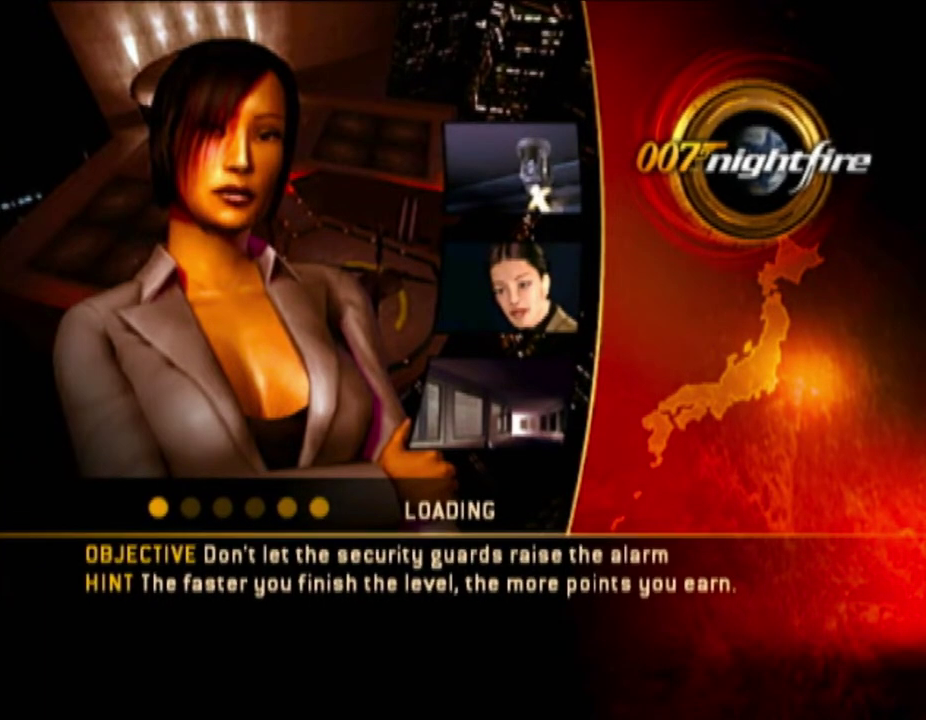
{"buttons": [], "left_stick": "center", "right_stick": "center", "events": [[17, "A", "up"], [117, "A", "down"], [167, "A", "up"]]}
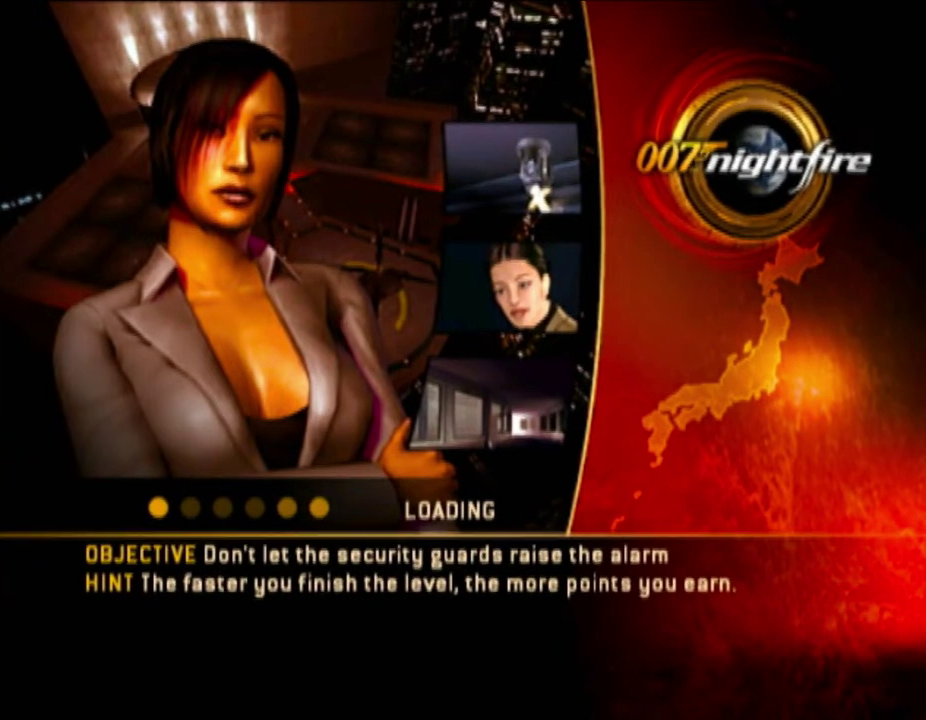
{"buttons": [], "left_stick": "center", "right_stick": "center", "events": []}
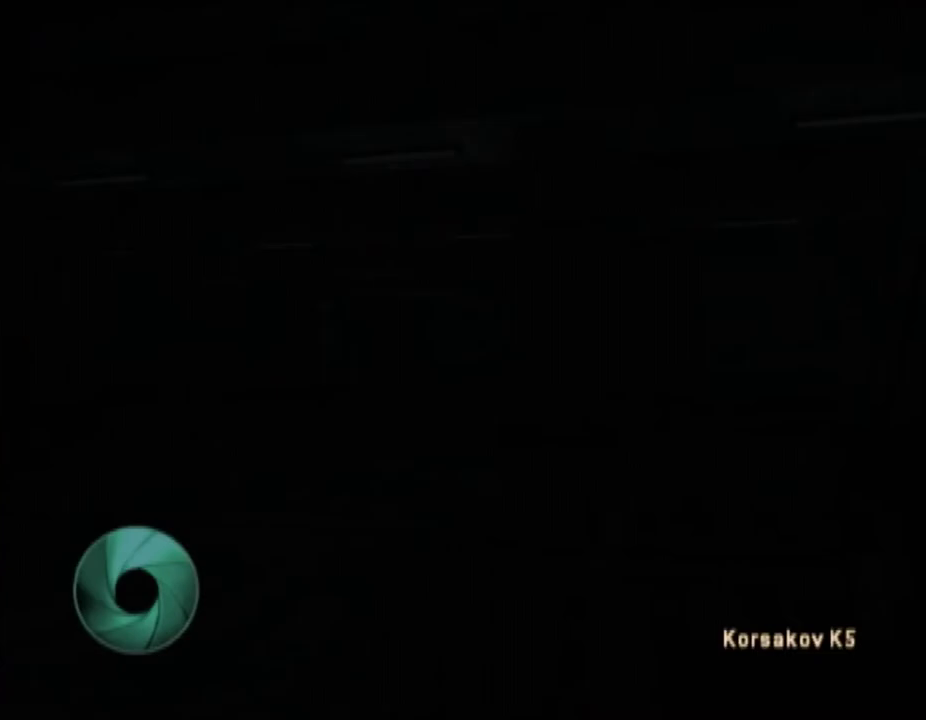
{"buttons": [], "left_stick": "left", "right_stick": "left", "events": [[200, "left_stick", "left"], [233, "right_stick", "left"]]}
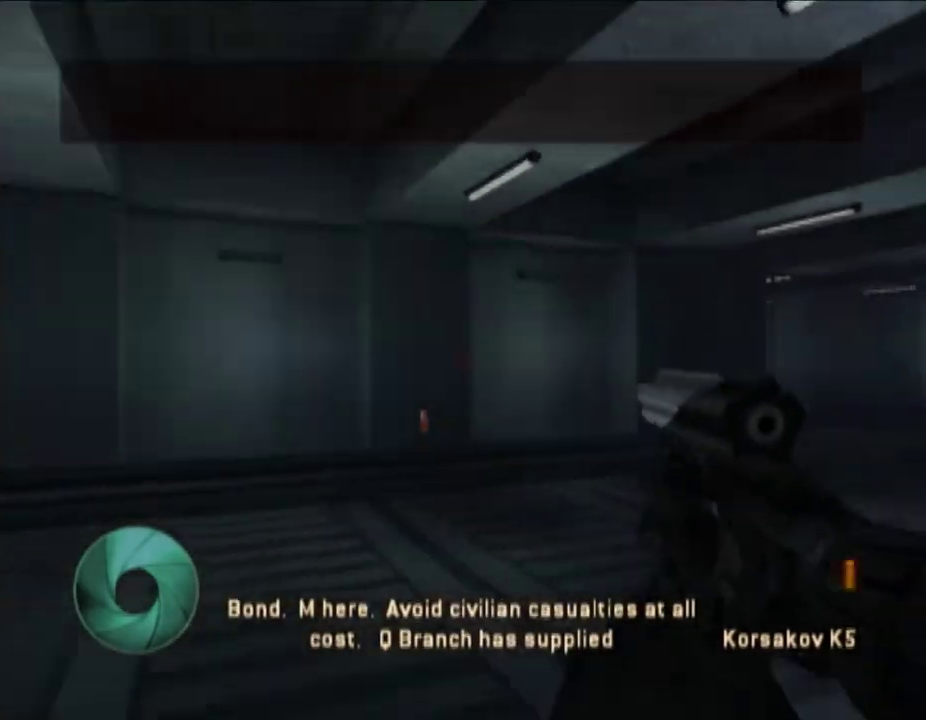
{"buttons": [], "left_stick": "up-left", "right_stick": "left", "events": [[133, "left_stick", "up-left"]]}
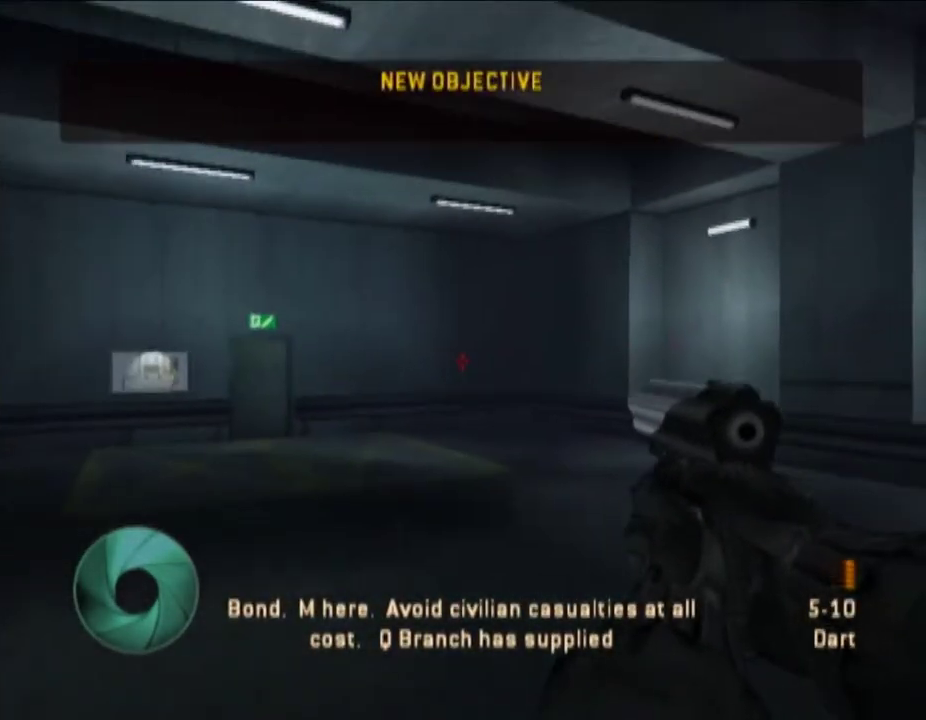
{"buttons": [], "left_stick": "up-left", "right_stick": "down-right", "events": [[67, "right_stick", "center"], [417, "right_stick", "down-right"]]}
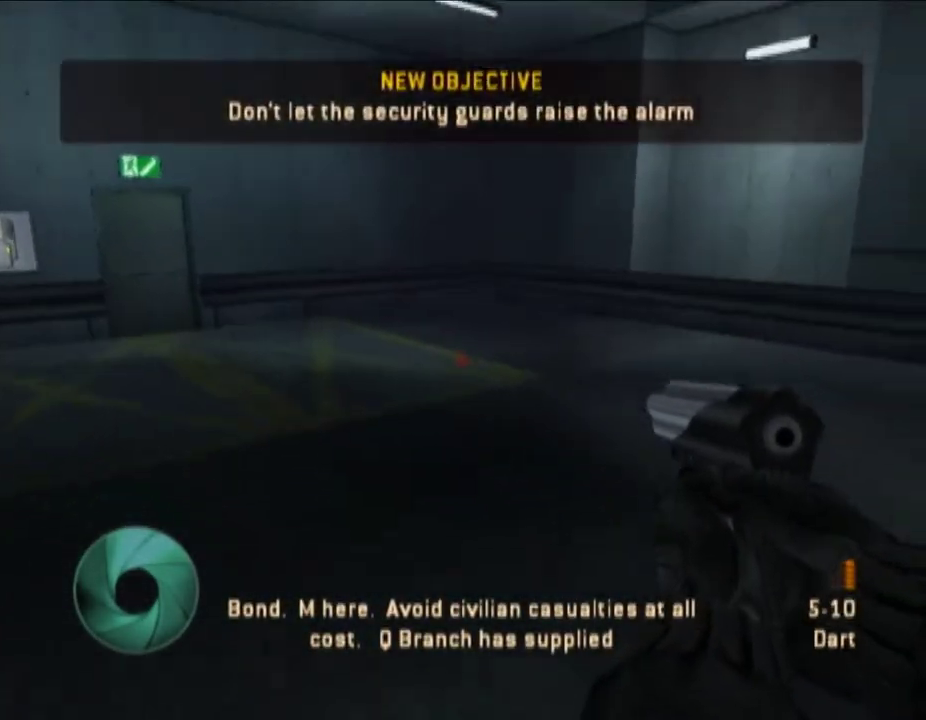
{"buttons": [], "left_stick": "up-left", "right_stick": "center", "events": [[67, "right_stick", "center"]]}
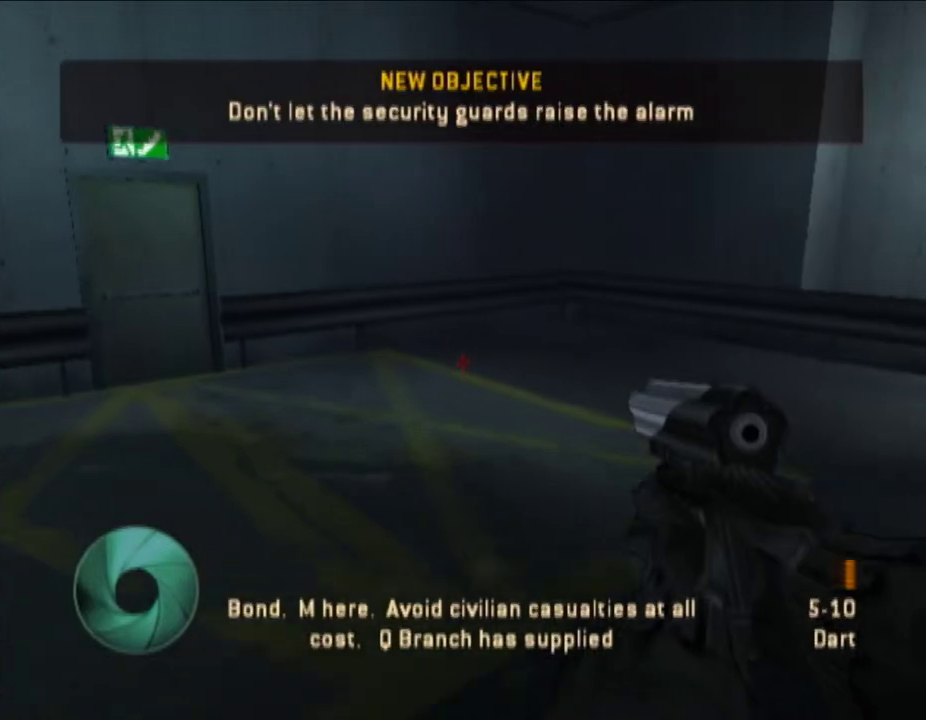
{"buttons": [], "left_stick": "up-left", "right_stick": "down-left", "events": [[500, "right_stick", "down-left"]]}
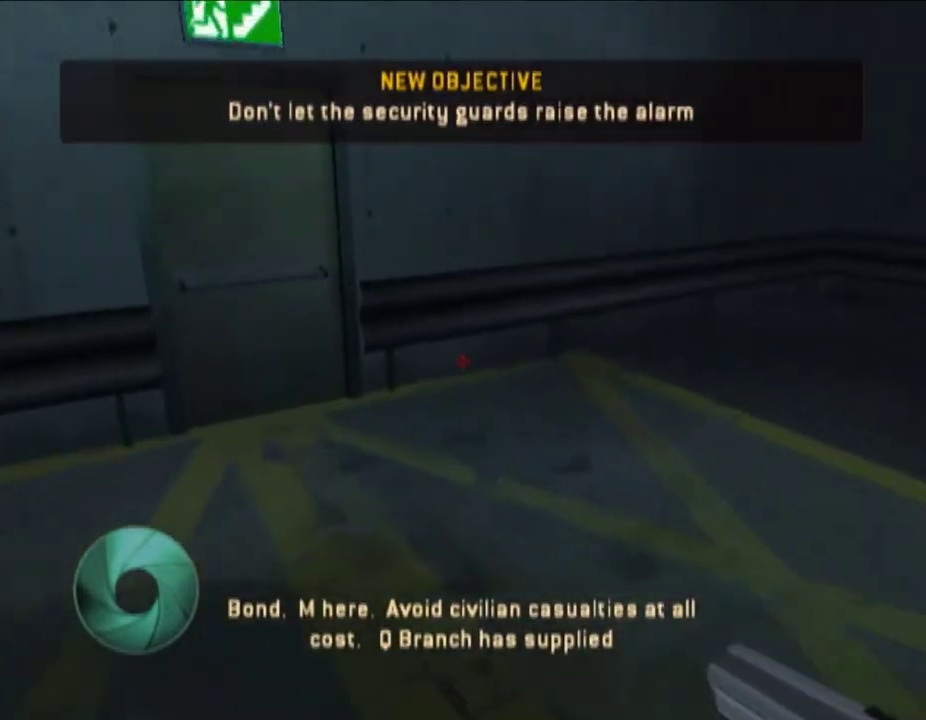
{"buttons": [], "left_stick": "up-left", "right_stick": "center", "events": [[117, "right_stick", "center"]]}
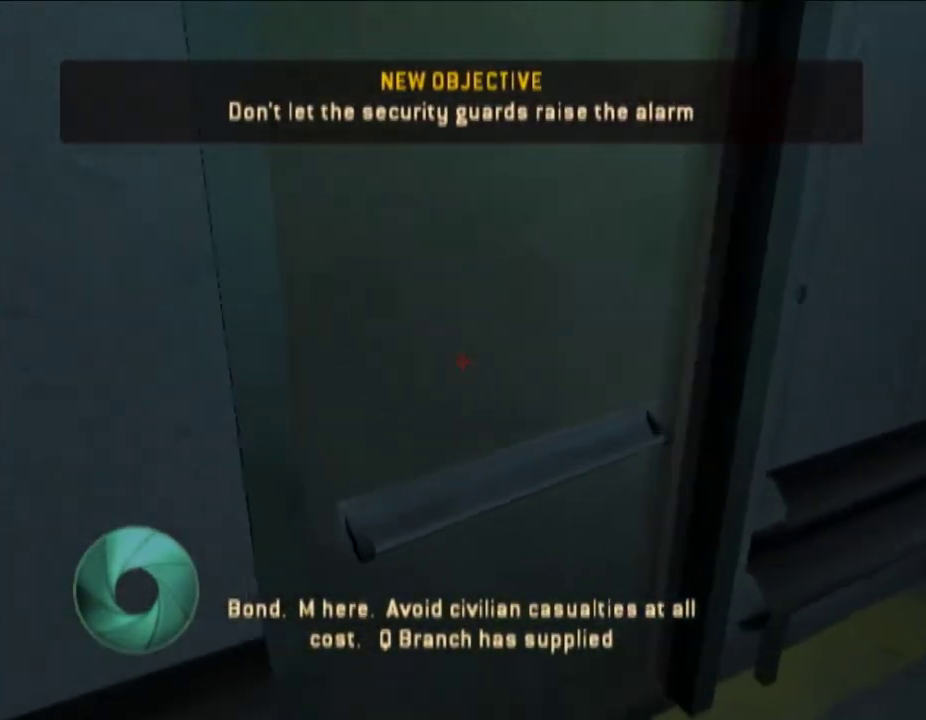
{"buttons": [], "left_stick": "up-right", "right_stick": "left", "events": [[50, "A", "down"], [50, "left_stick", "up-right"], [50, "right_stick", "left"], [133, "A", "up"]]}
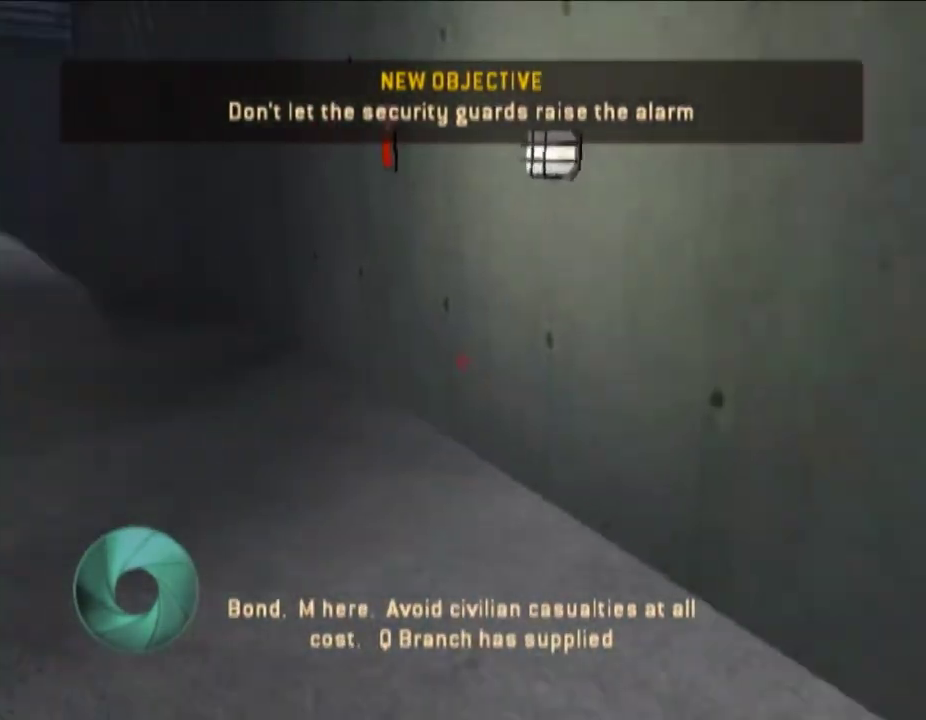
{"buttons": ["DPAD_UP"], "left_stick": "up-left", "right_stick": "center", "events": [[167, "left_stick", "up-left"], [300, "right_stick", "center"], [500, "DPAD_UP", "down"]]}
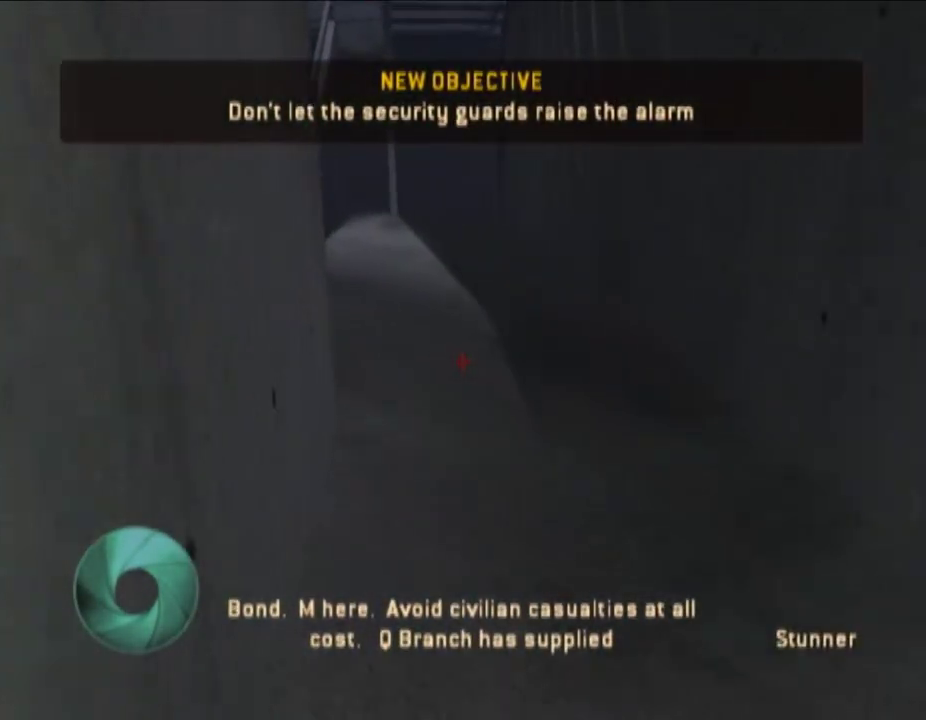
{"buttons": [], "left_stick": "up-left", "right_stick": "center", "events": [[67, "DPAD_UP", "up"], [300, "left_stick", "up"], [500, "left_stick", "up-left"]]}
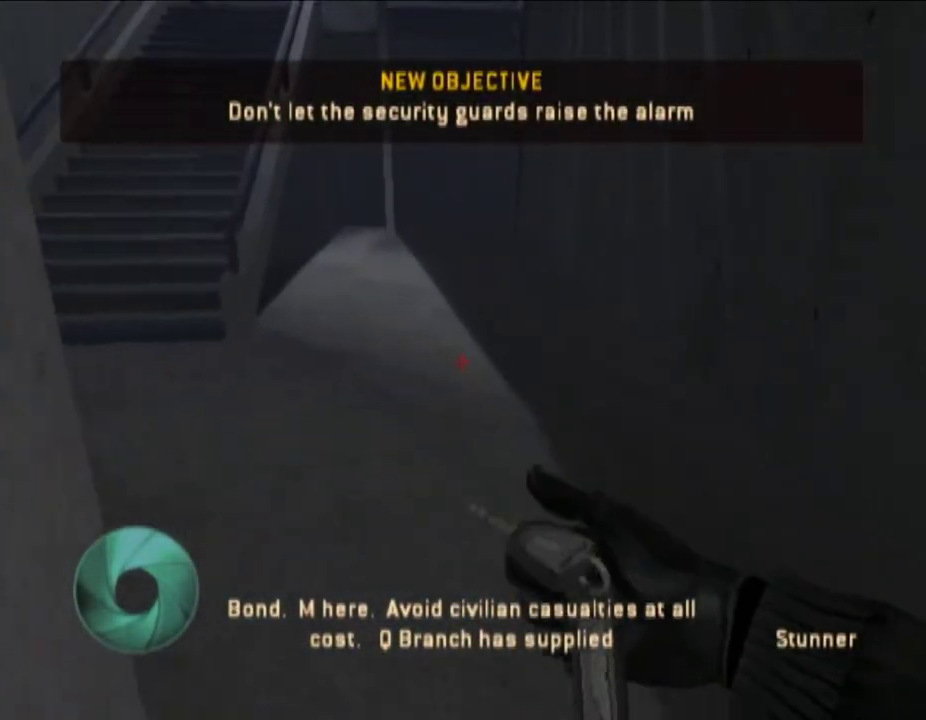
{"buttons": [], "left_stick": "up-left", "right_stick": "center", "events": []}
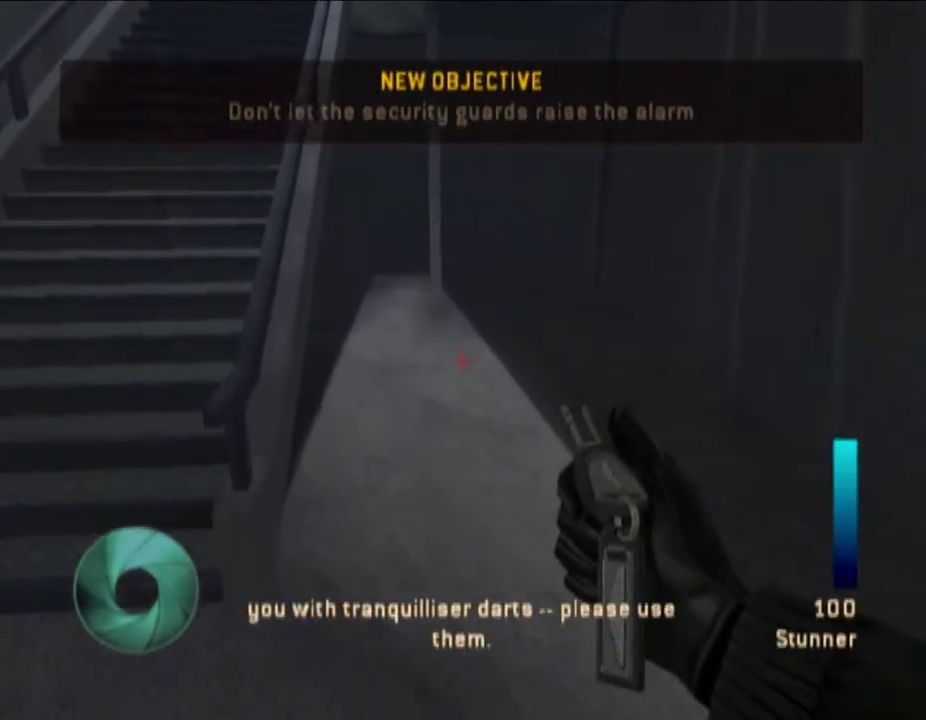
{"buttons": [], "left_stick": "up-left", "right_stick": "up-right", "events": [[417, "right_stick", "up-right"]]}
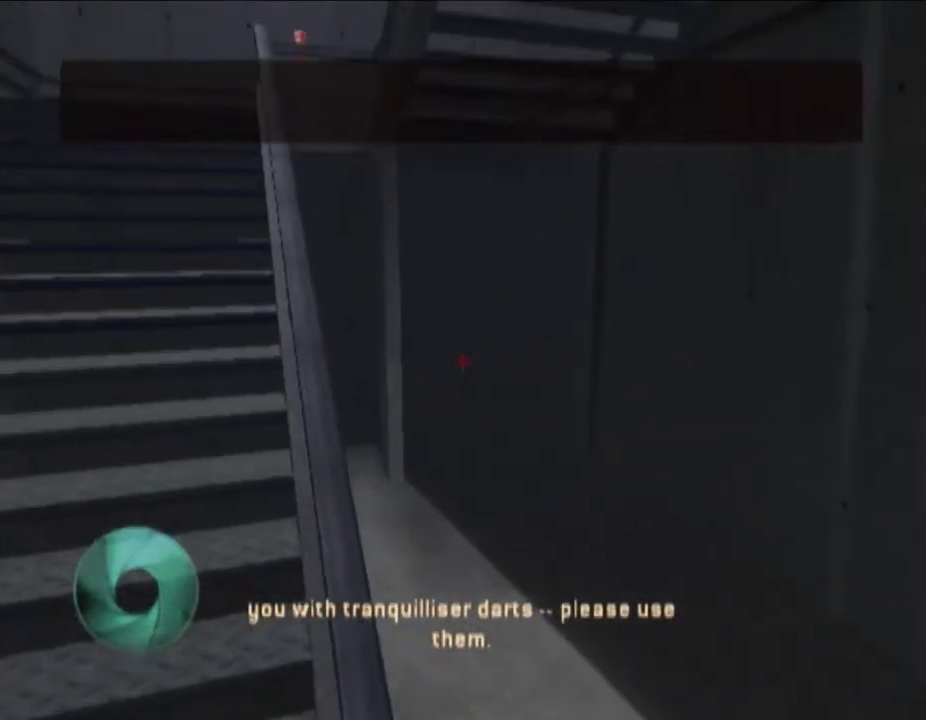
{"buttons": [], "left_stick": "up-left", "right_stick": "center", "events": [[67, "right_stick", "center"], [233, "right_stick", "up-right"], [350, "right_stick", "center"]]}
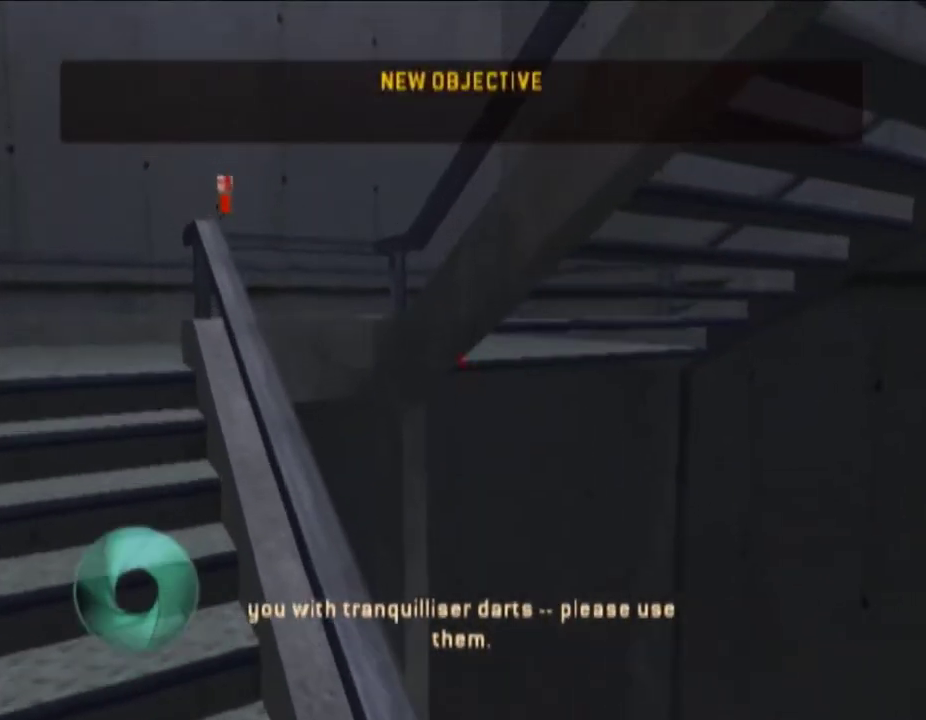
{"buttons": [], "left_stick": "up-left", "right_stick": "center", "events": []}
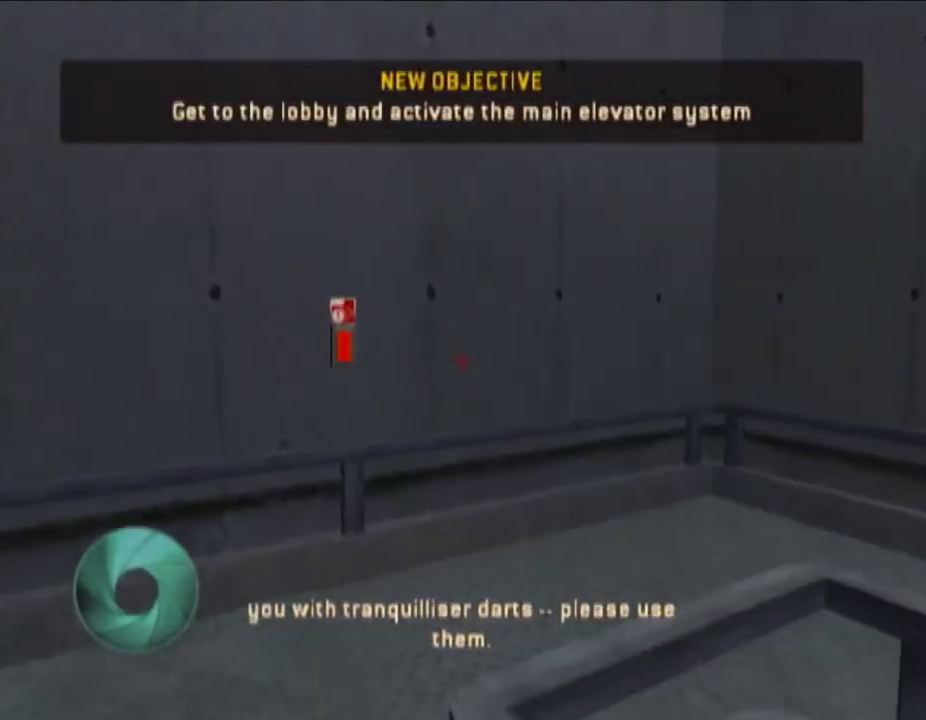
{"buttons": [], "left_stick": "up-right", "right_stick": "right", "events": [[117, "right_stick", "right"], [417, "left_stick", "up-right"]]}
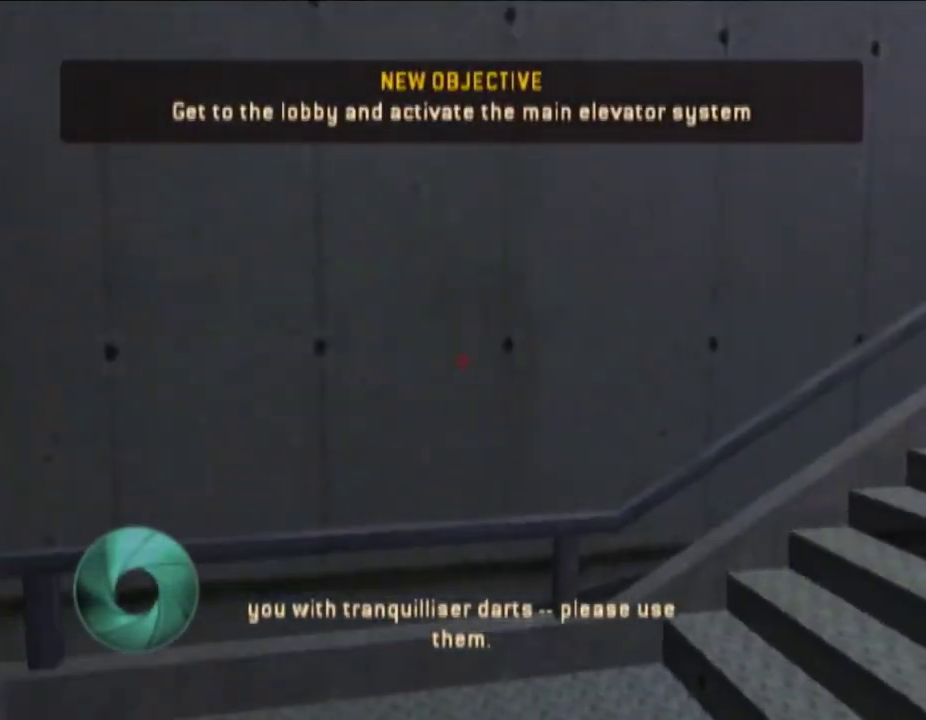
{"buttons": [], "left_stick": "up-right", "right_stick": "center", "events": [[67, "left_stick", "up"], [267, "left_stick", "up-right"], [333, "right_stick", "up-right"], [417, "right_stick", "center"]]}
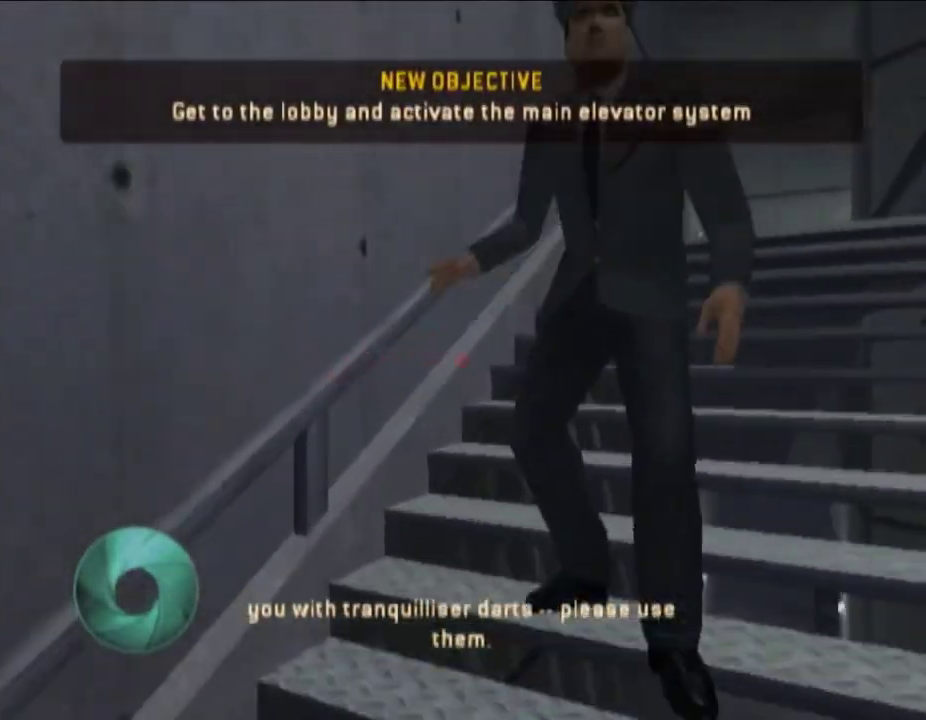
{"buttons": [], "left_stick": "up-right", "right_stick": "down", "events": [[400, "right_stick", "down-right"], [467, "right_stick", "down"]]}
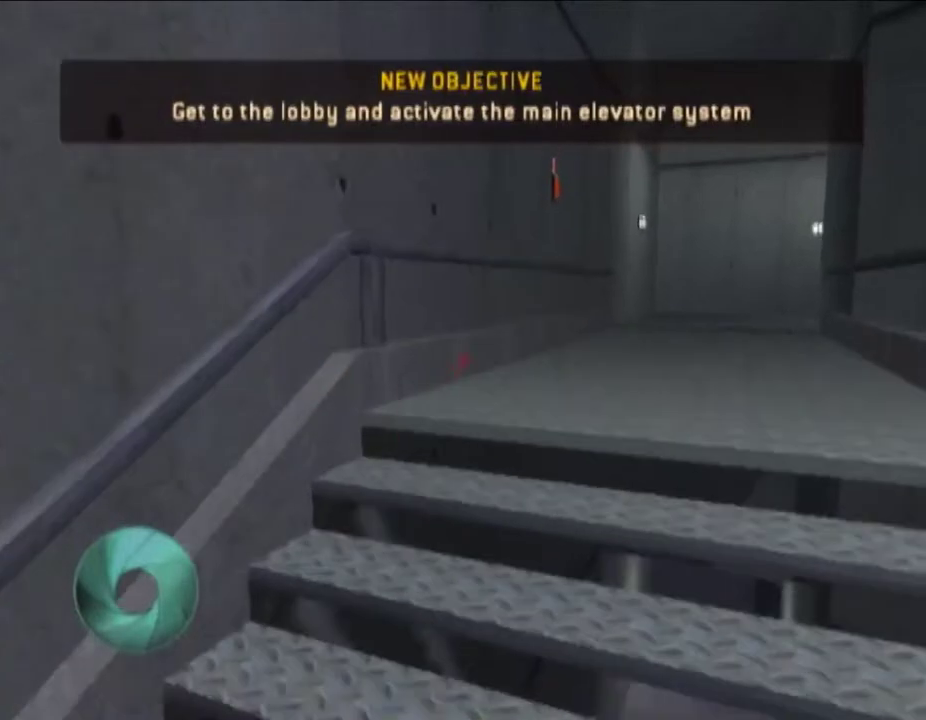
{"buttons": [], "left_stick": "up-right", "right_stick": "center", "events": [[17, "right_stick", "center"], [233, "right_stick", "down"], [333, "right_stick", "down-right"], [450, "right_stick", "center"]]}
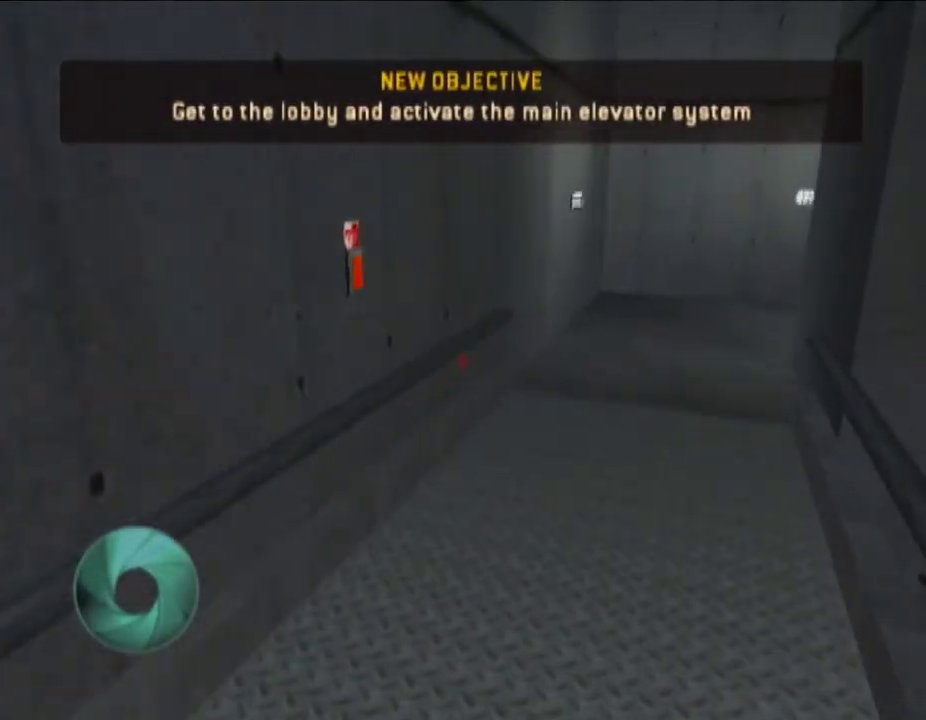
{"buttons": [], "left_stick": "up-right", "right_stick": "center", "events": [[200, "right_stick", "down-right"], [300, "right_stick", "center"]]}
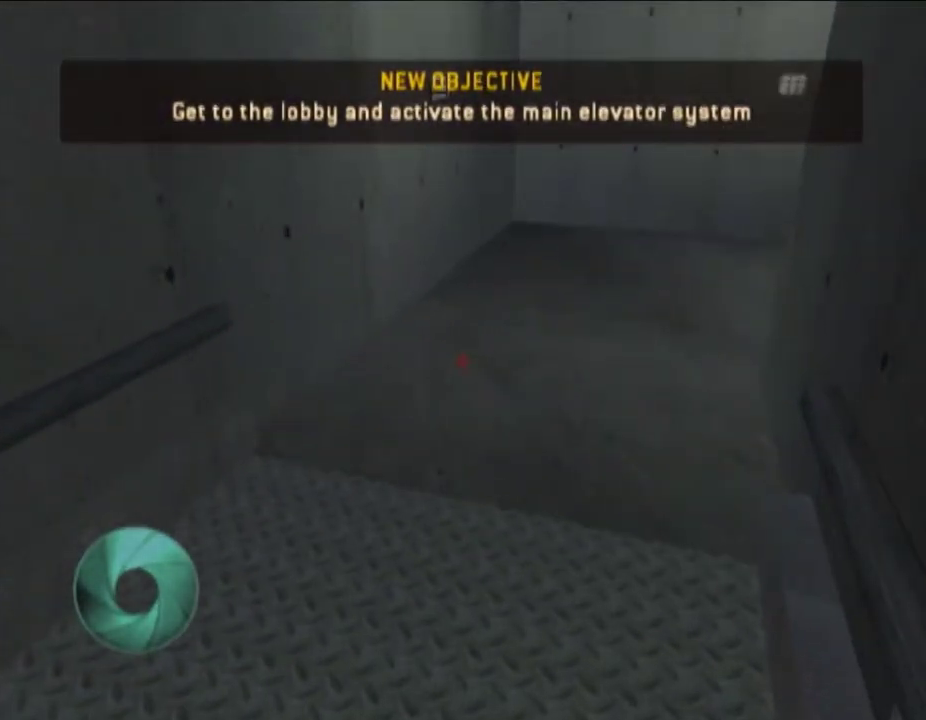
{"buttons": [], "left_stick": "up-right", "right_stick": "center", "events": [[50, "right_stick", "down-left"], [117, "right_stick", "center"]]}
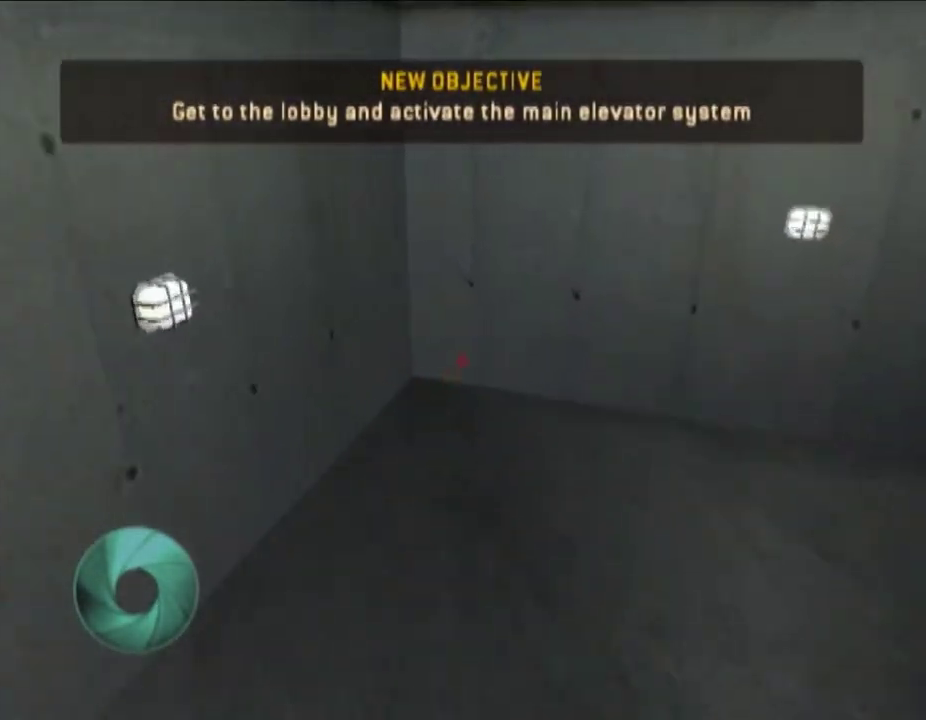
{"buttons": [], "left_stick": "up-right", "right_stick": "right", "events": [[133, "right_stick", "right"]]}
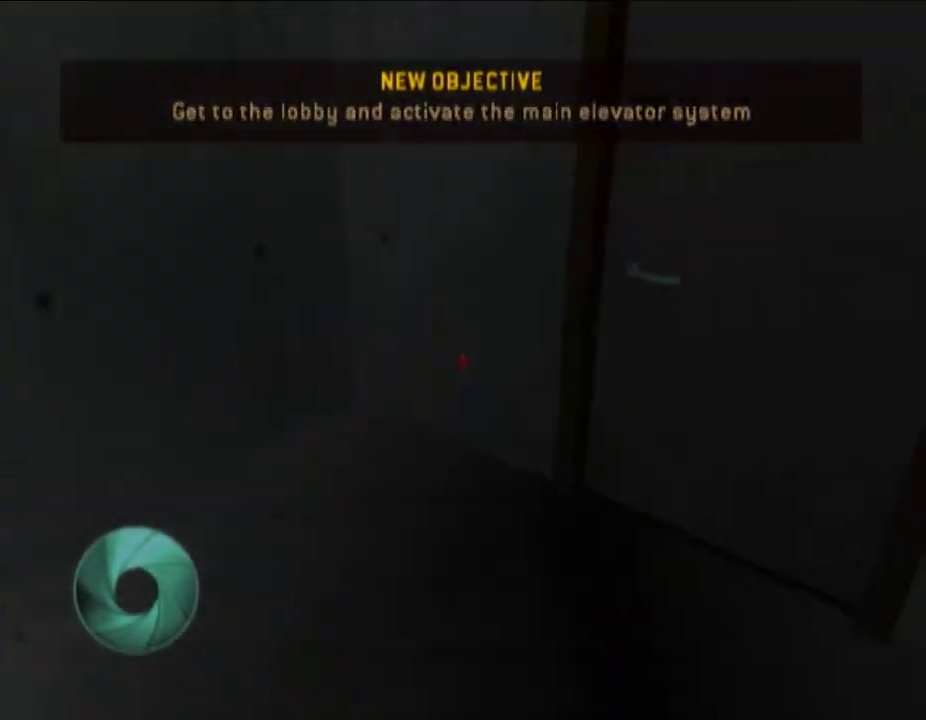
{"buttons": [], "left_stick": "up-right", "right_stick": "right", "events": [[117, "right_stick", "center"], [267, "A", "down"], [333, "right_stick", "left"], [350, "A", "up"], [417, "right_stick", "right"]]}
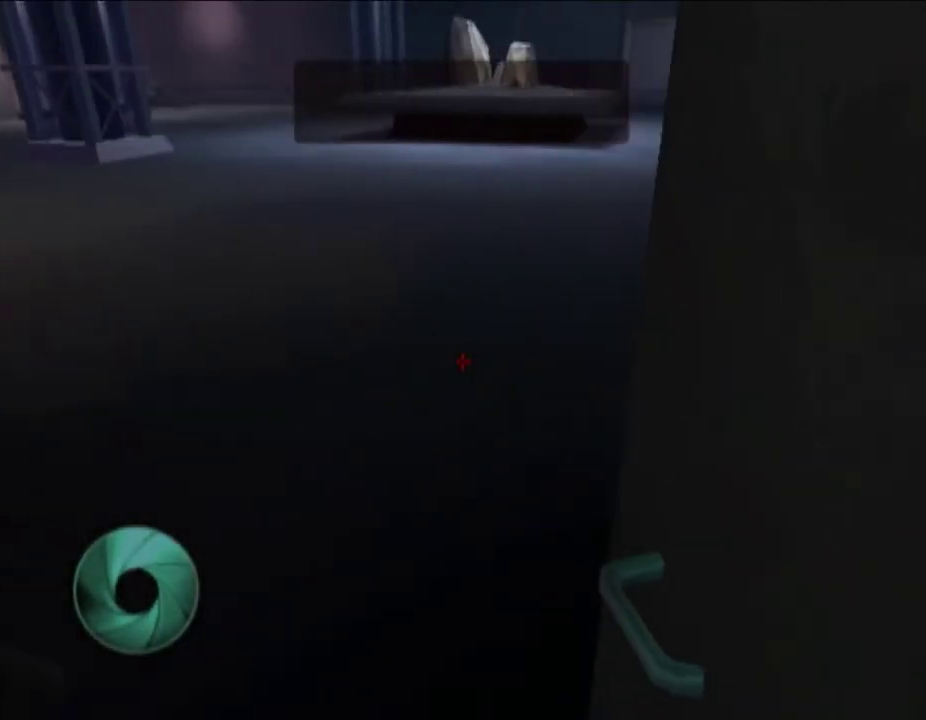
{"buttons": [], "left_stick": "up-right", "right_stick": "center", "events": [[350, "right_stick", "center"]]}
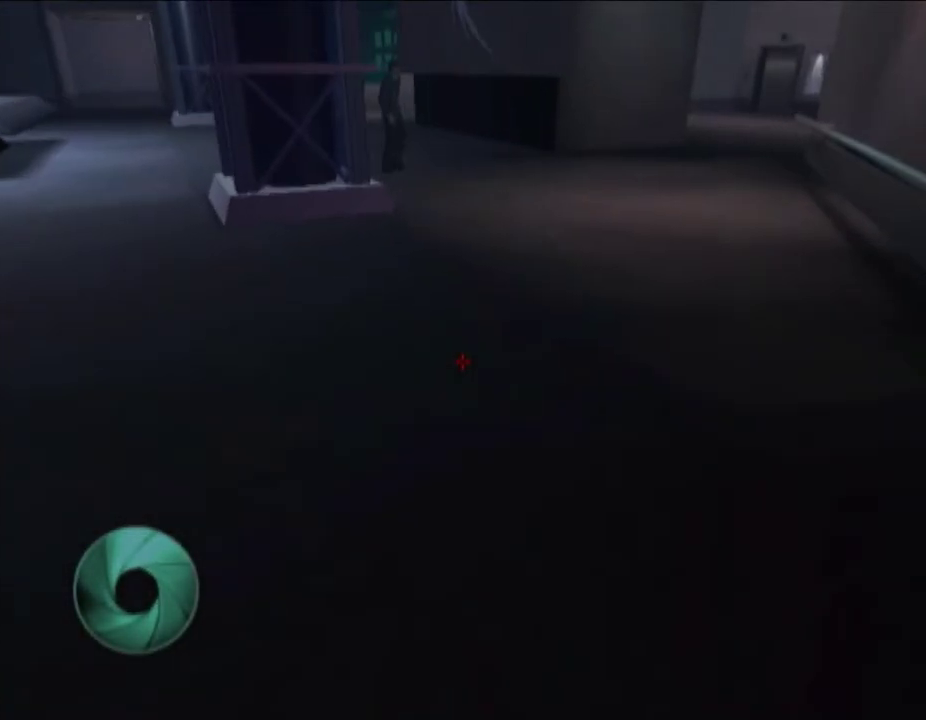
{"buttons": [], "left_stick": "up-right", "right_stick": "up-right", "events": [[117, "right_stick", "down-left"], [167, "right_stick", "center"], [417, "right_stick", "up-right"]]}